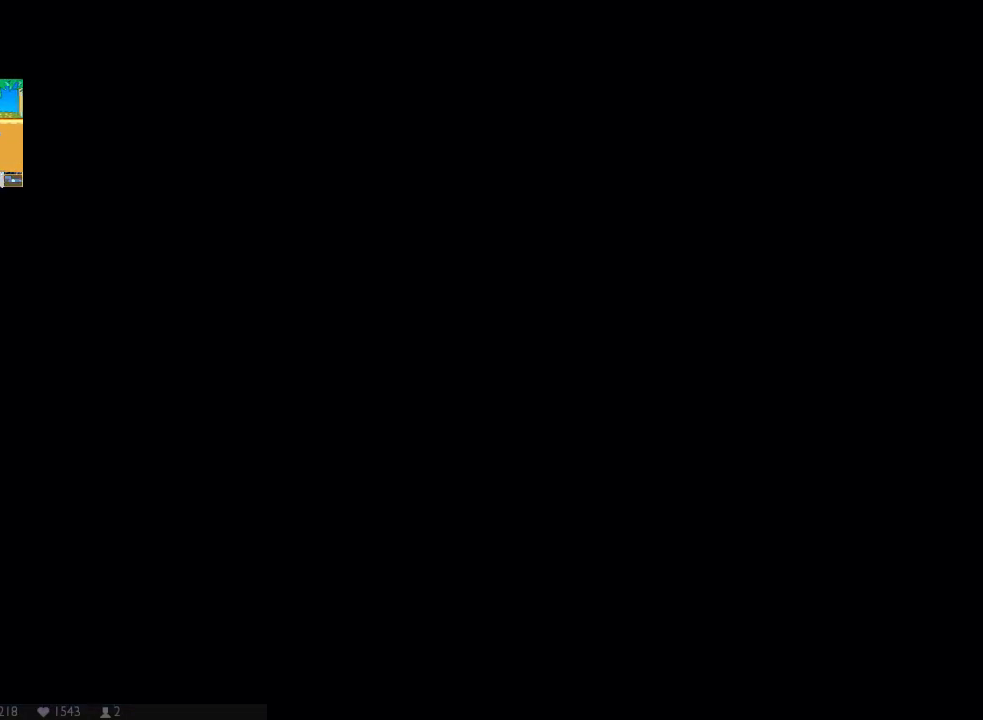
Gameplay with a controller (Xbox layout); each line is a JSON object with the inputs held at the frame after it. "events" lists button and stick changes between this image and that frame as [ms after this image, input, new state], when the widget could be followed in between. Not read: L1 L3 R1 R3 SELECT START.
{"buttons": ["X", "DPAD_RIGHT"], "left_stick": "center", "right_stick": "center", "events": [[417, "DPAD_LEFT", "up"], [450, "DPAD_RIGHT", "down"]]}
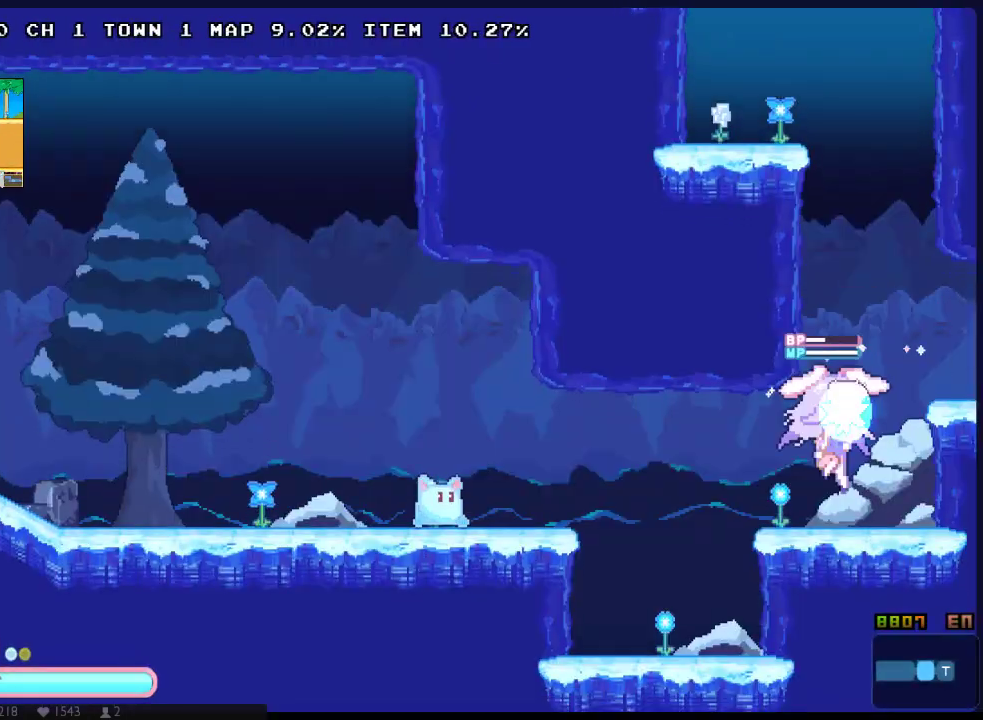
{"buttons": ["A", "X", "DPAD_DOWN", "DPAD_RIGHT"], "left_stick": "center", "right_stick": "center"}
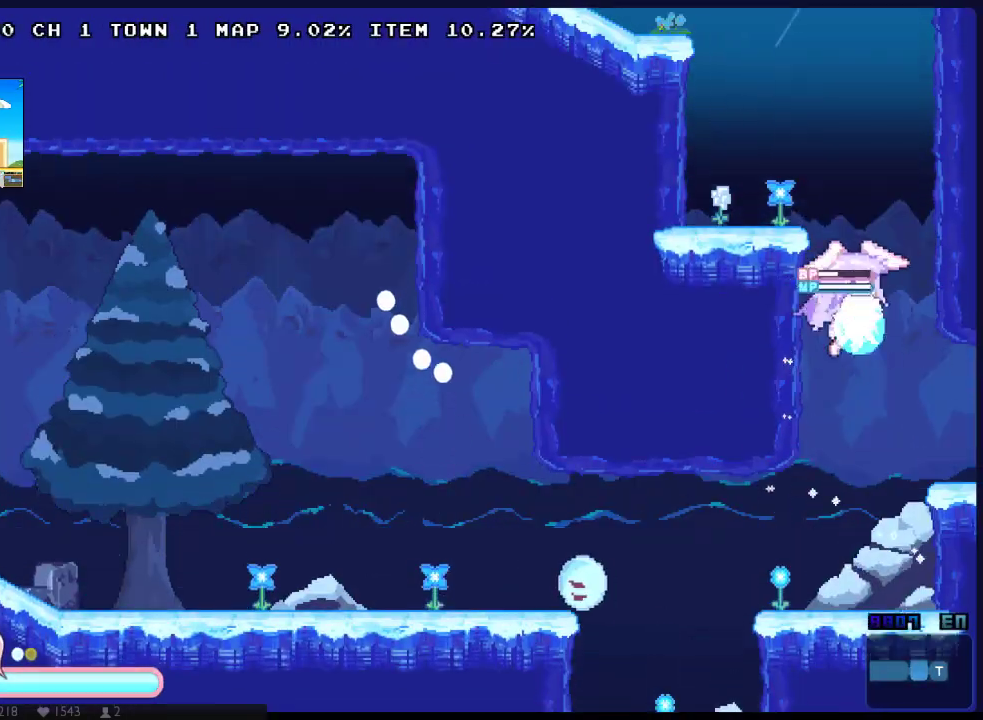
{"buttons": ["X", "DPAD_LEFT"], "left_stick": "center", "right_stick": "center", "events": [[167, "DPAD_RIGHT", "up"], [200, "DPAD_LEFT", "down"], [250, "A", "up"], [250, "DPAD_DOWN", "up"]]}
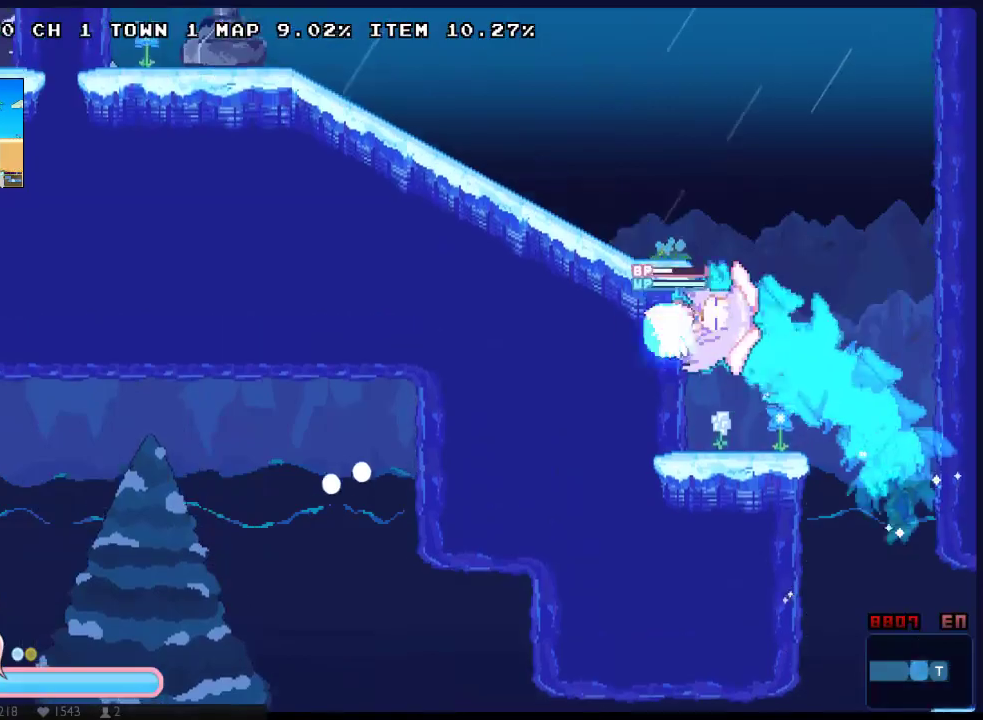
{"buttons": ["A", "X", "DPAD_UP", "DPAD_LEFT"], "left_stick": "center", "right_stick": "center", "events": [[300, "DPAD_UP", "down"], [333, "A", "down"]]}
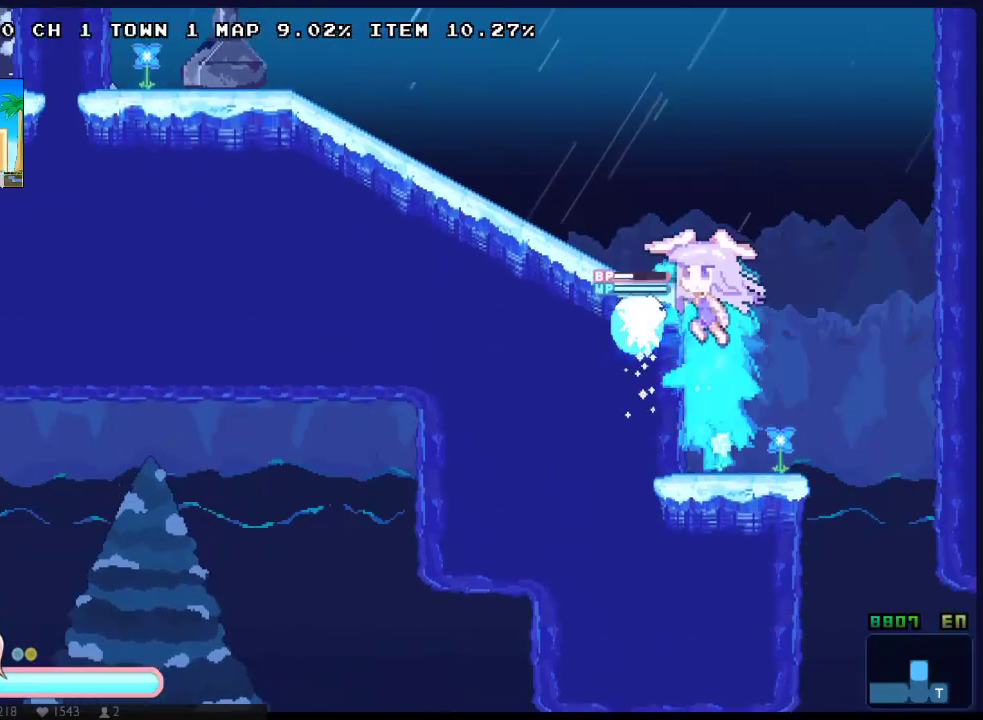
{"buttons": ["X", "DPAD_LEFT"], "left_stick": "center", "right_stick": "center", "events": [[117, "A", "up"], [150, "DPAD_DOWN", "down"], [150, "DPAD_UP", "up"], [217, "A", "down"], [317, "A", "up"], [317, "DPAD_DOWN", "up"], [317, "DPAD_UP", "down"], [383, "A", "down"], [483, "A", "up"], [483, "DPAD_UP", "up"]]}